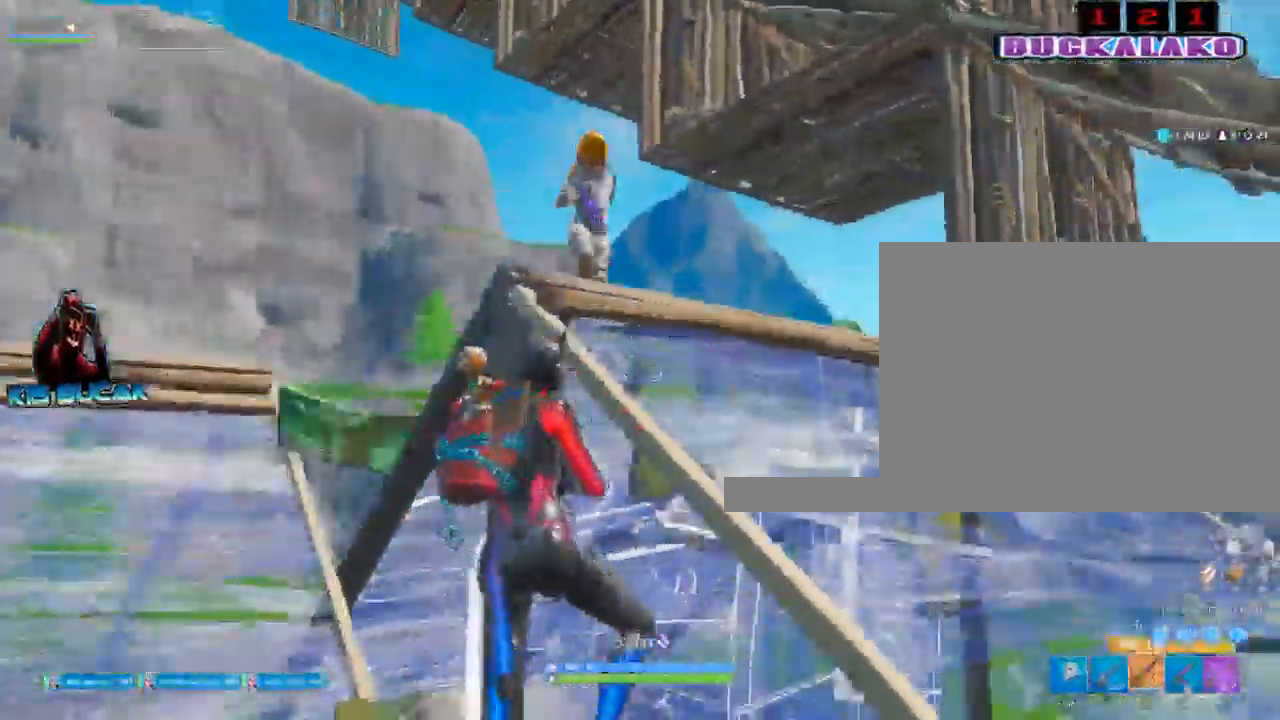
Gameplay with keyboard and mouse; each line is a JSON object with the keys and mouse buttons held at the frame after it. "events" lists presses ("down") and releases ("up") of "1", "2", "3", "4", "5", "a", "alt", "c", "caps_lock", "ctrl", "d", "e", "f", "g", "q", "r", "s", "shift", "space", "t", "tab", "v", "w", "x", "z", "mouse_left", "mouse_wheel" and "mouse_right" between this image and that frame as [ms after this image, input, new state], when the widget could be followed in between. "mouse_left", "mouse_wheel", "mouse_right" = the "left", "wheel", "right" buttons of the "mouse" list. No other keys are recorded. "wheel" means that the mouse wheel is clicked or scrolled. Not read: mouse_move.
{"keys": ["a"], "mouse": [], "events": [[83, "mouse_left", "down"], [83, "w", "up"], [183, "4", "down"], [283, "4", "up"], [317, "mouse_left", "up"]]}
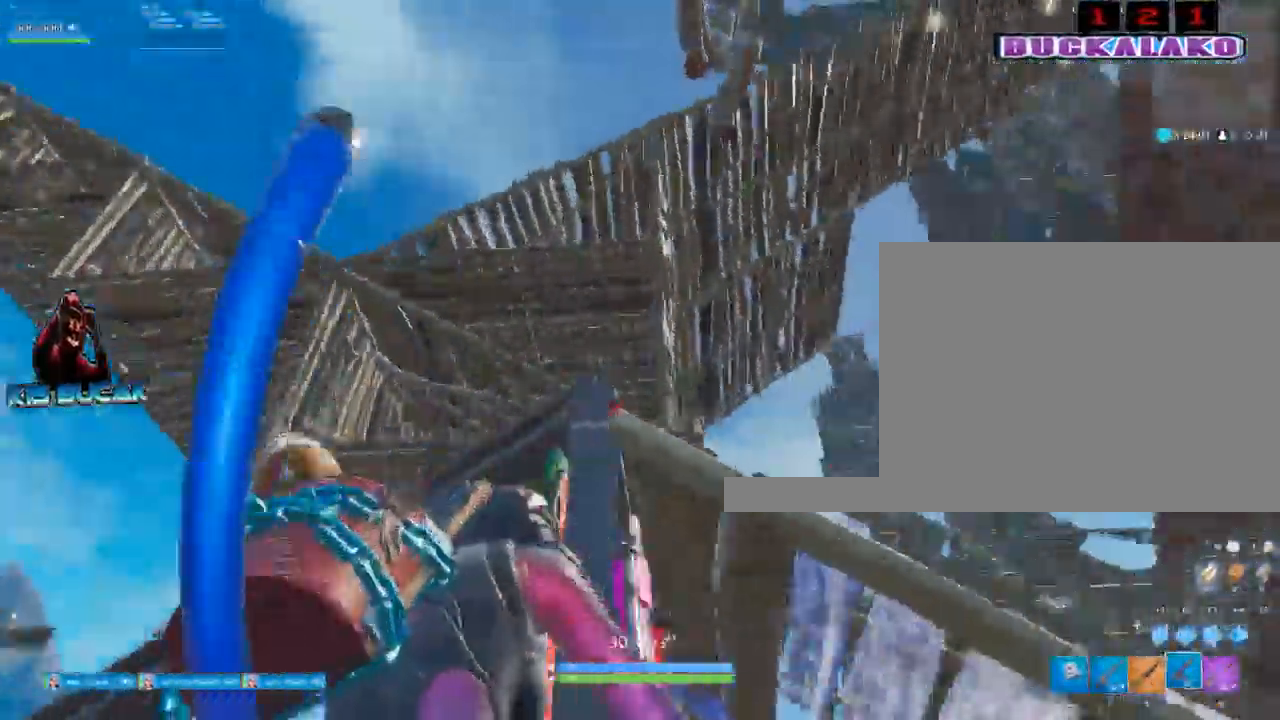
{"keys": ["s"], "mouse": ["left"], "events": [[17, "s", "down"], [50, "mouse_left", "down"], [50, "space", "down"], [200, "space", "up"], [433, "a", "up"]]}
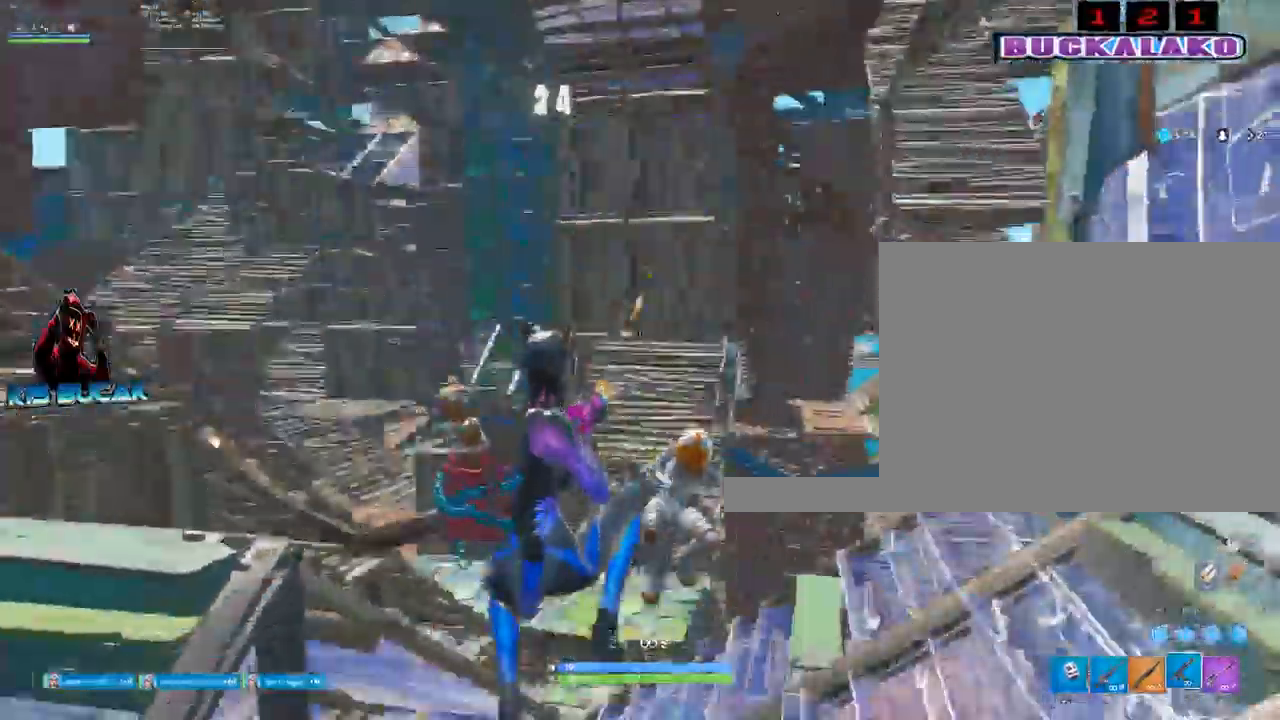
{"keys": ["d"], "mouse": [], "events": [[167, "d", "down"], [267, "s", "up"], [400, "3", "down"], [400, "mouse_left", "up"], [500, "3", "up"]]}
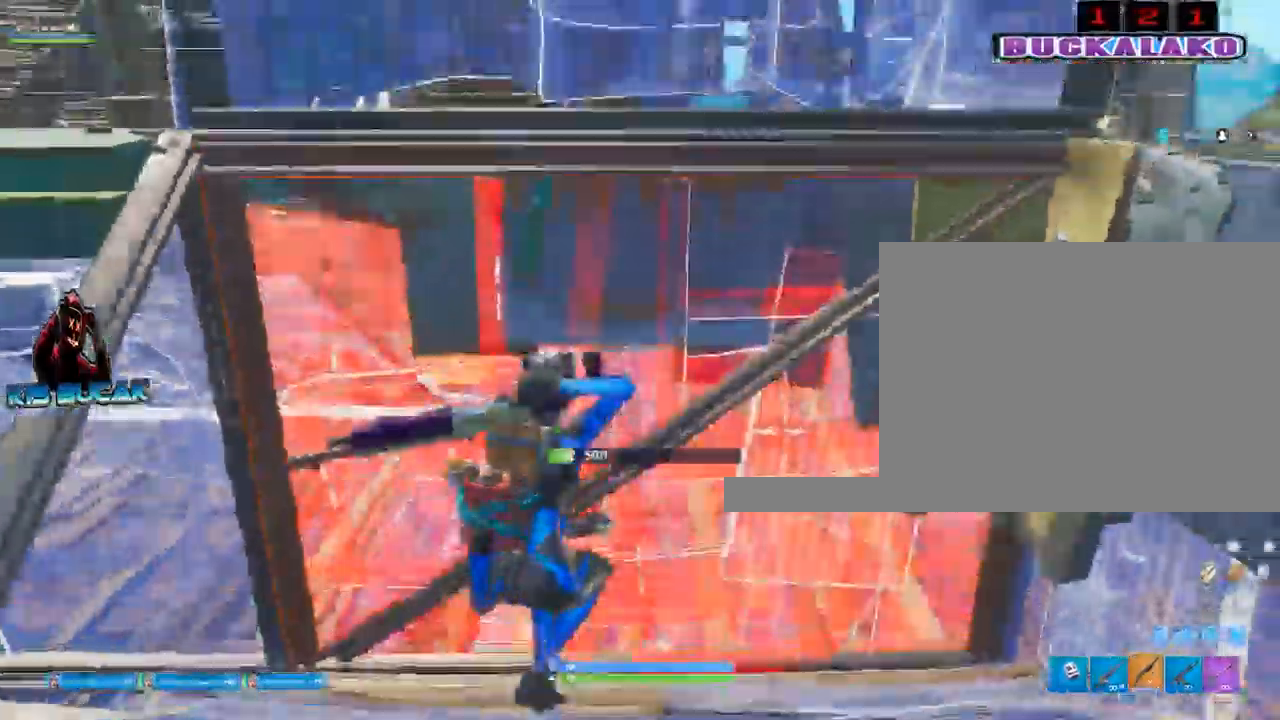
{"keys": [], "mouse": ["left"], "events": [[83, "s", "down"], [183, "d", "up"], [233, "a", "down"], [267, "s", "up"], [267, "space", "down"], [317, "f", "down"], [467, "a", "up"], [467, "f", "up"], [467, "mouse_left", "down"], [467, "space", "up"]]}
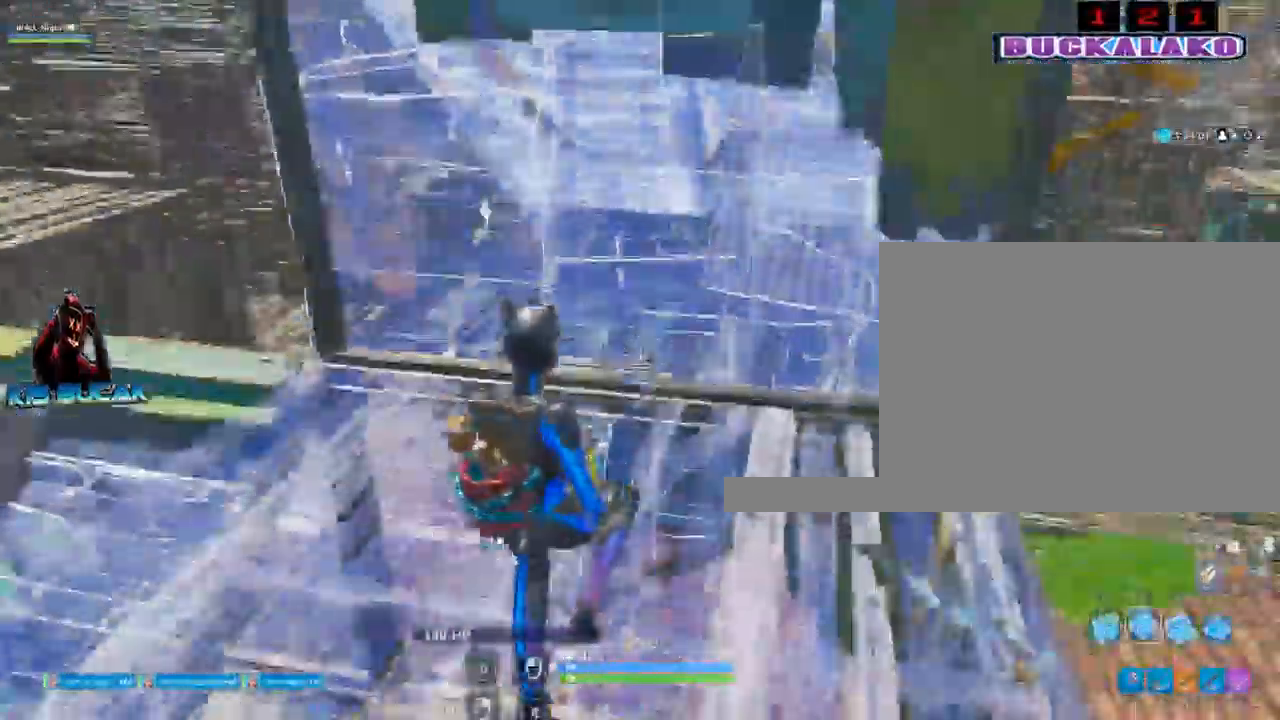
{"keys": ["a", "w"], "mouse": [], "events": [[17, "w", "down"], [250, "a", "down"], [333, "3", "down"], [383, "mouse_left", "up"], [433, "3", "up"]]}
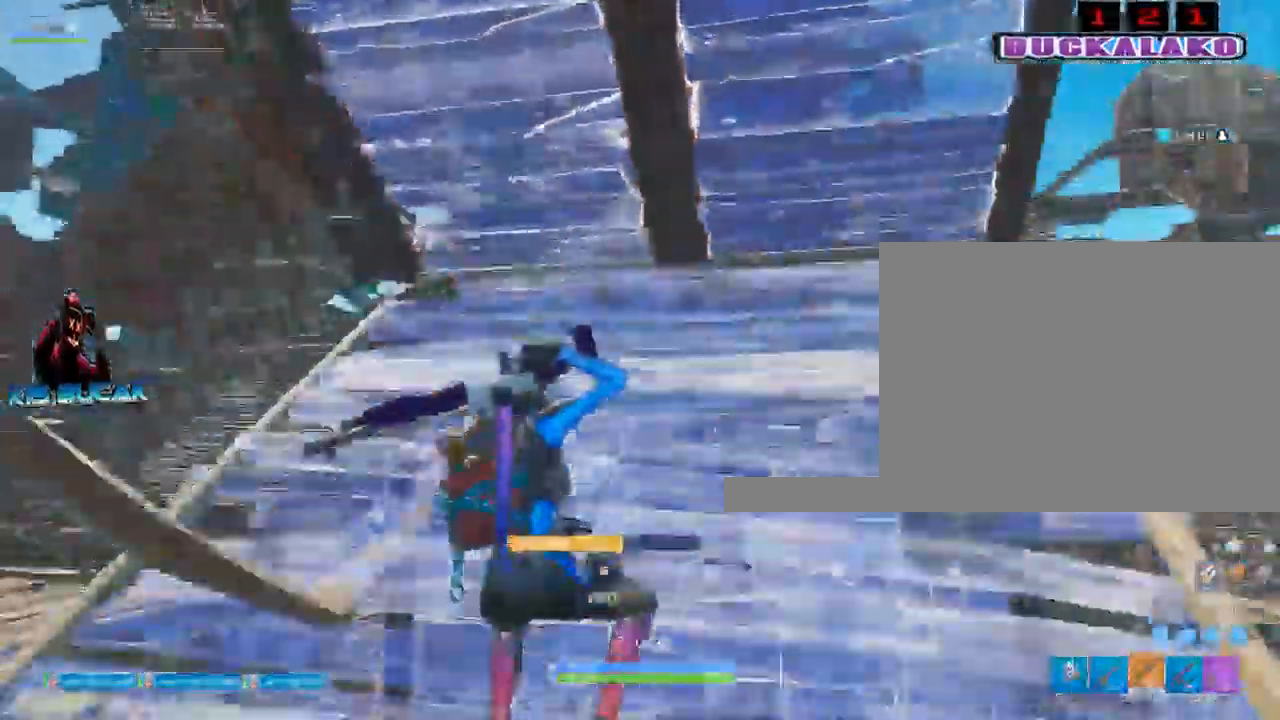
{"keys": ["a", "w"], "mouse": [], "events": []}
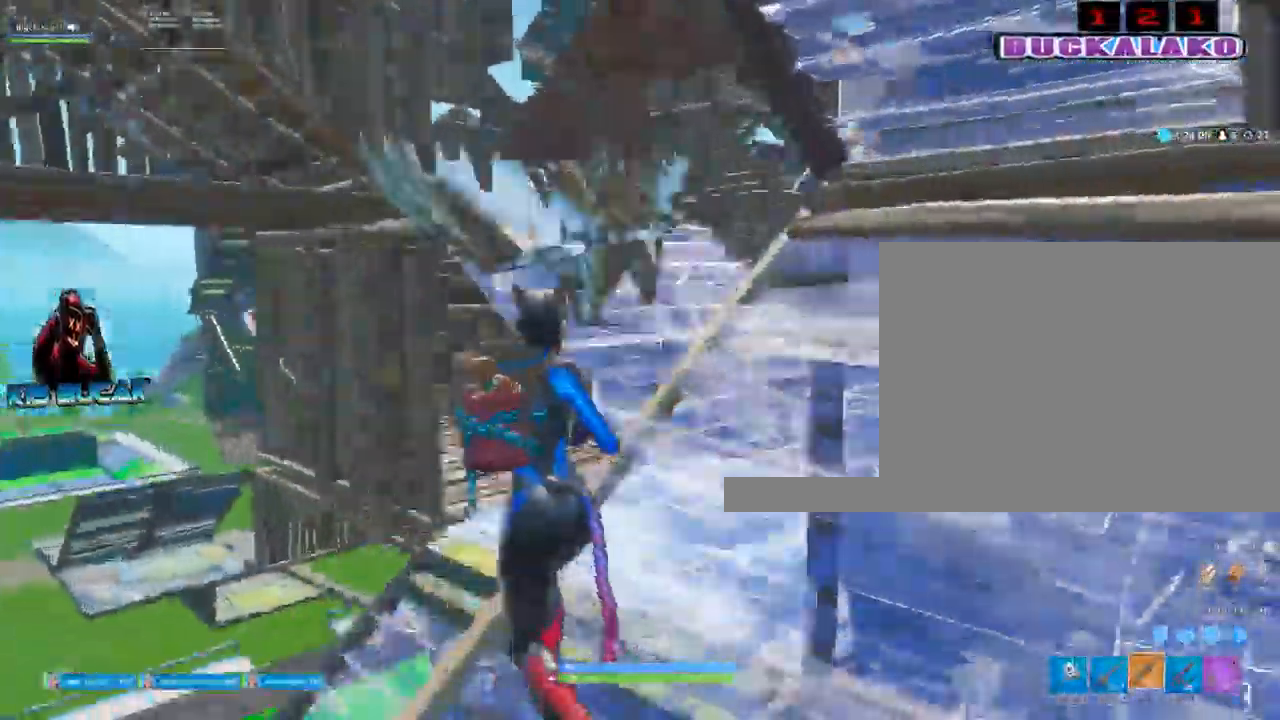
{"keys": ["a"], "mouse": [], "events": [[33, "space", "down"], [183, "space", "up"], [267, "w", "up"]]}
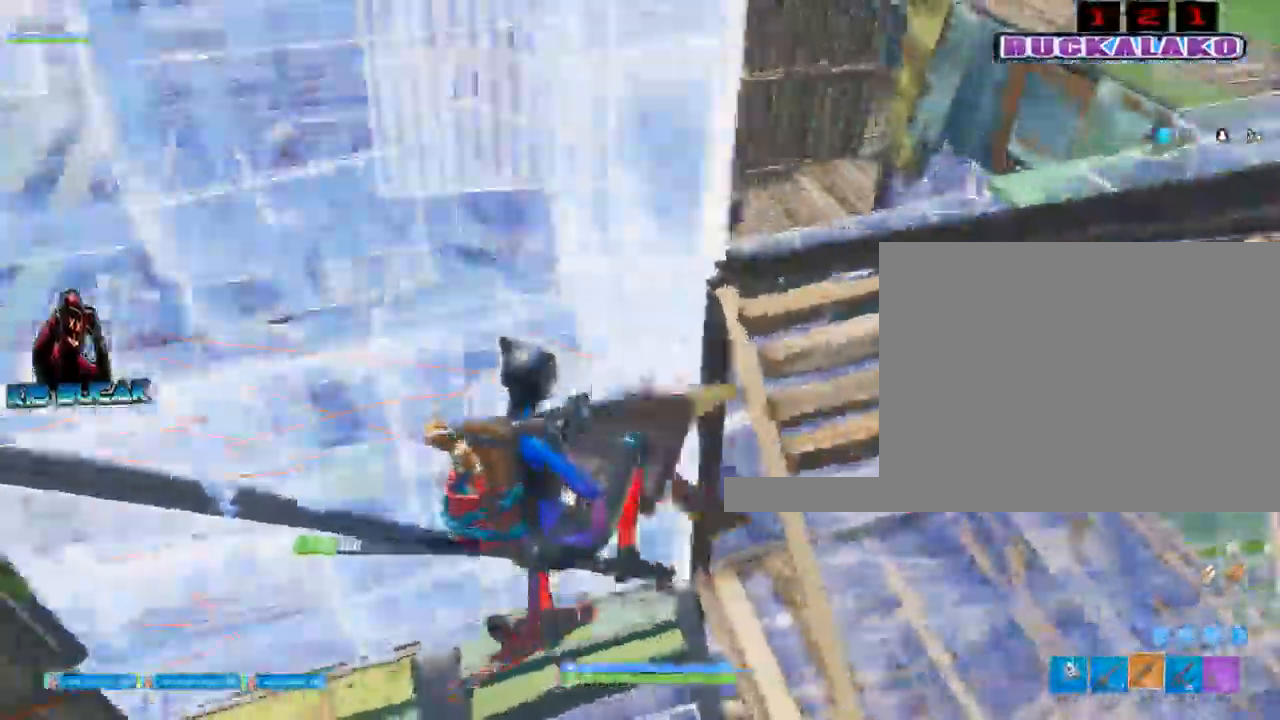
{"keys": ["d"], "mouse": [], "events": [[200, "mouse_left", "down"], [250, "2", "down"], [333, "2", "up"], [333, "a", "up"], [333, "mouse_left", "up"], [433, "d", "down"]]}
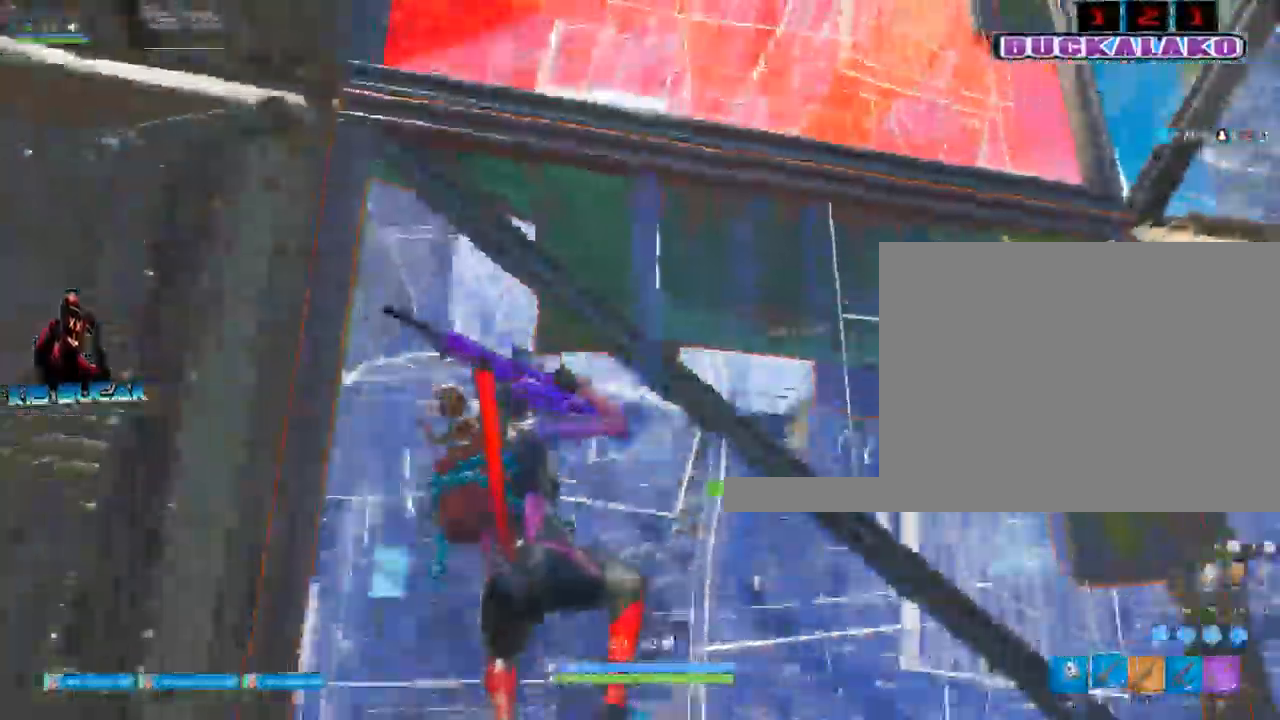
{"keys": ["d", "space"], "mouse": ["left"], "events": [[117, "mouse_left", "down"], [350, "space", "down"]]}
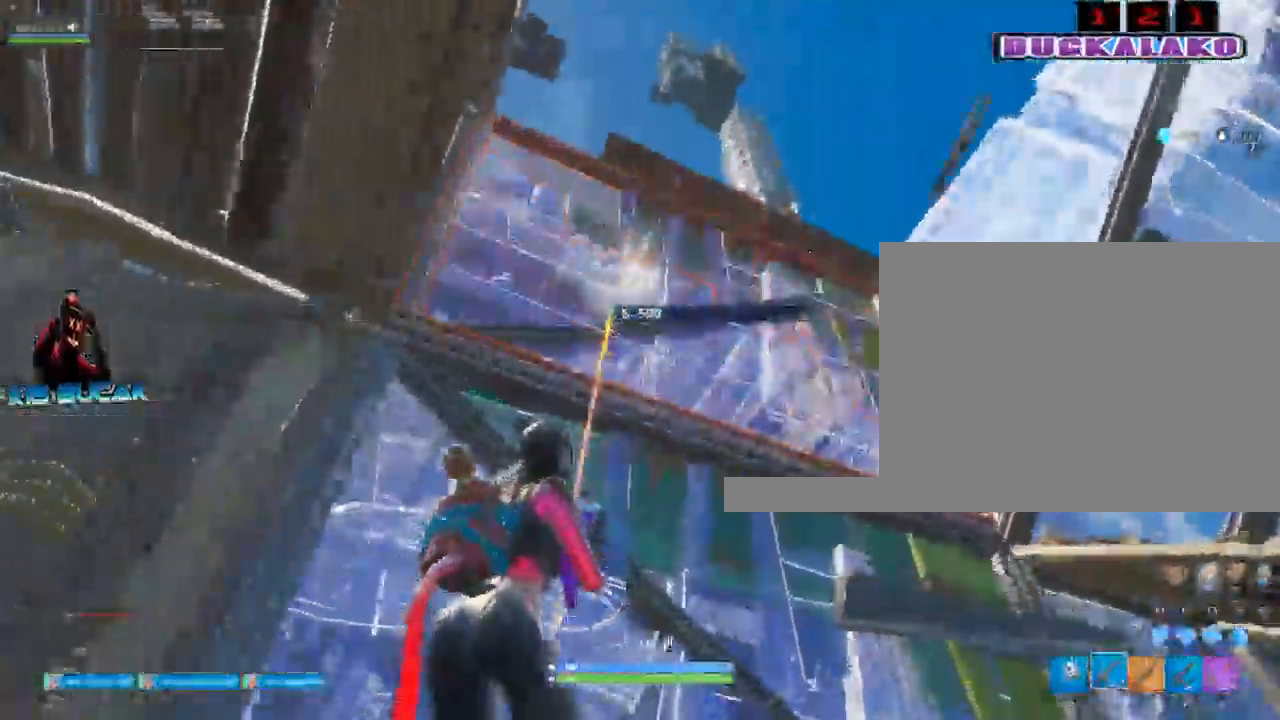
{"keys": ["d", "s"], "mouse": ["left"], "events": [[33, "space", "up"], [417, "s", "down"]]}
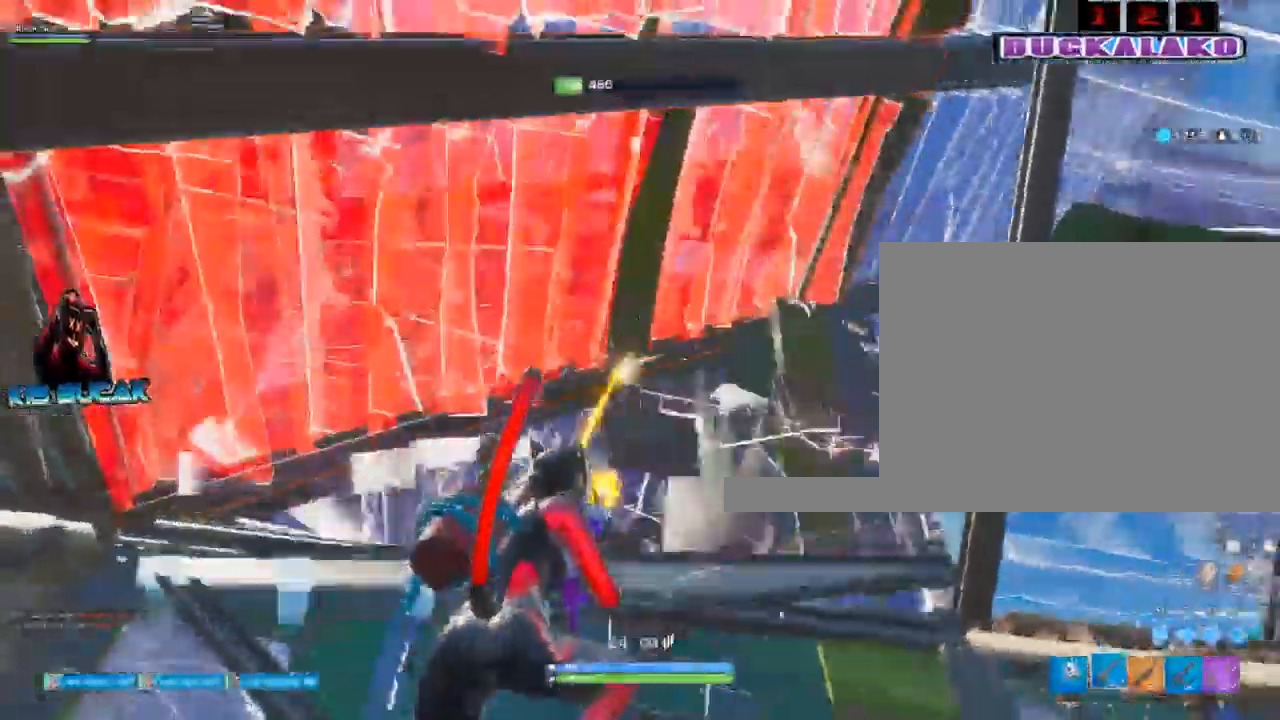
{"keys": ["a", "space"], "mouse": ["left"], "events": [[50, "s", "up"], [250, "a", "down"], [250, "d", "up"], [483, "space", "down"]]}
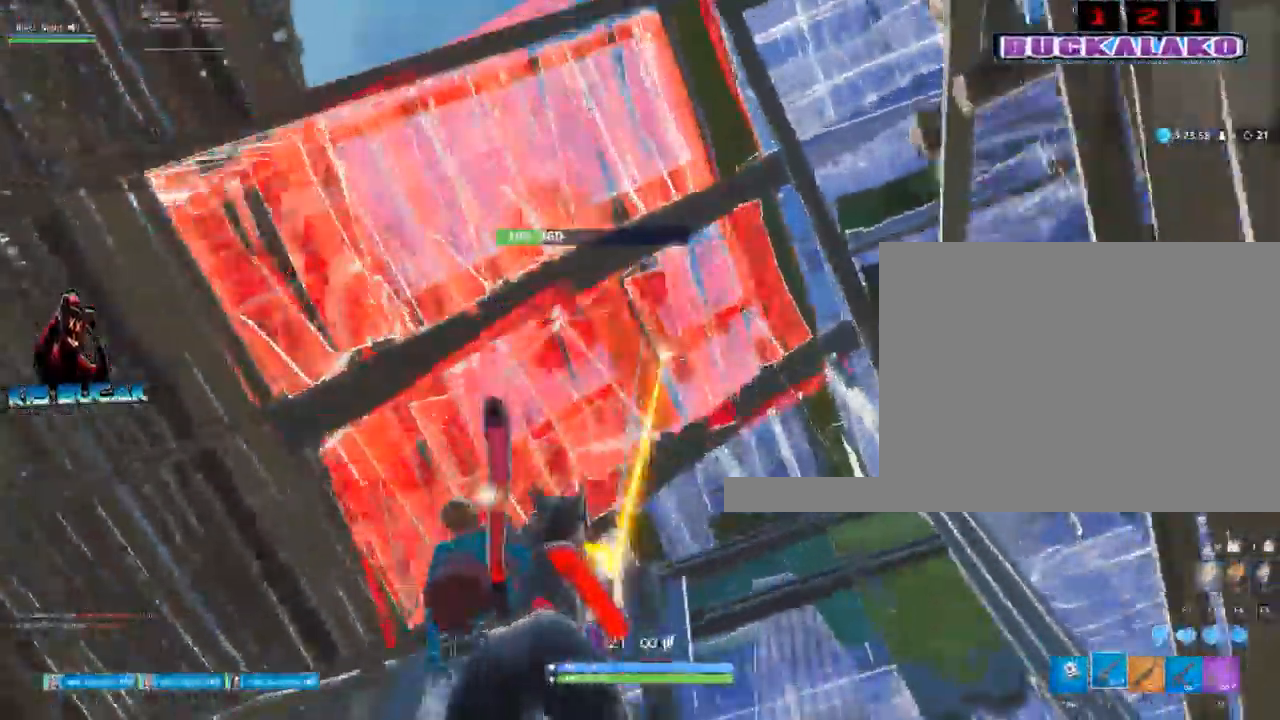
{"keys": ["a"], "mouse": ["left"], "events": [[117, "space", "up"]]}
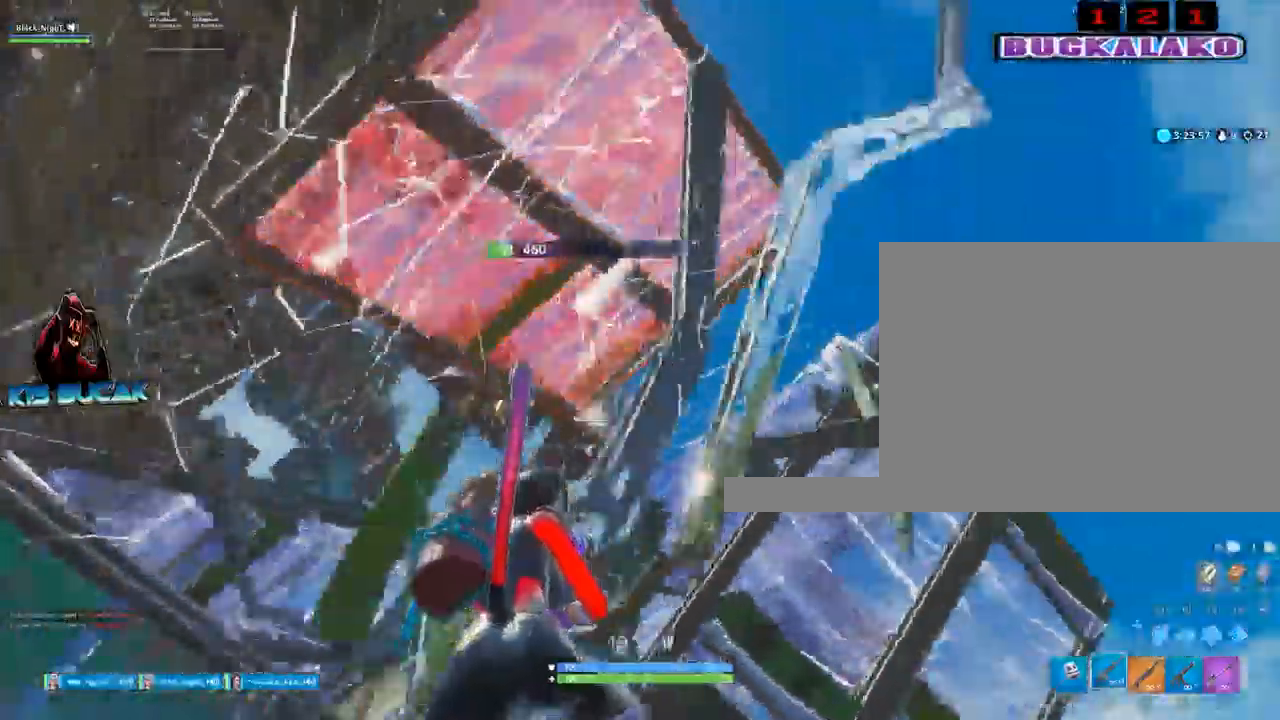
{"keys": ["a", "w"], "mouse": ["left"], "events": [[133, "w", "down"]]}
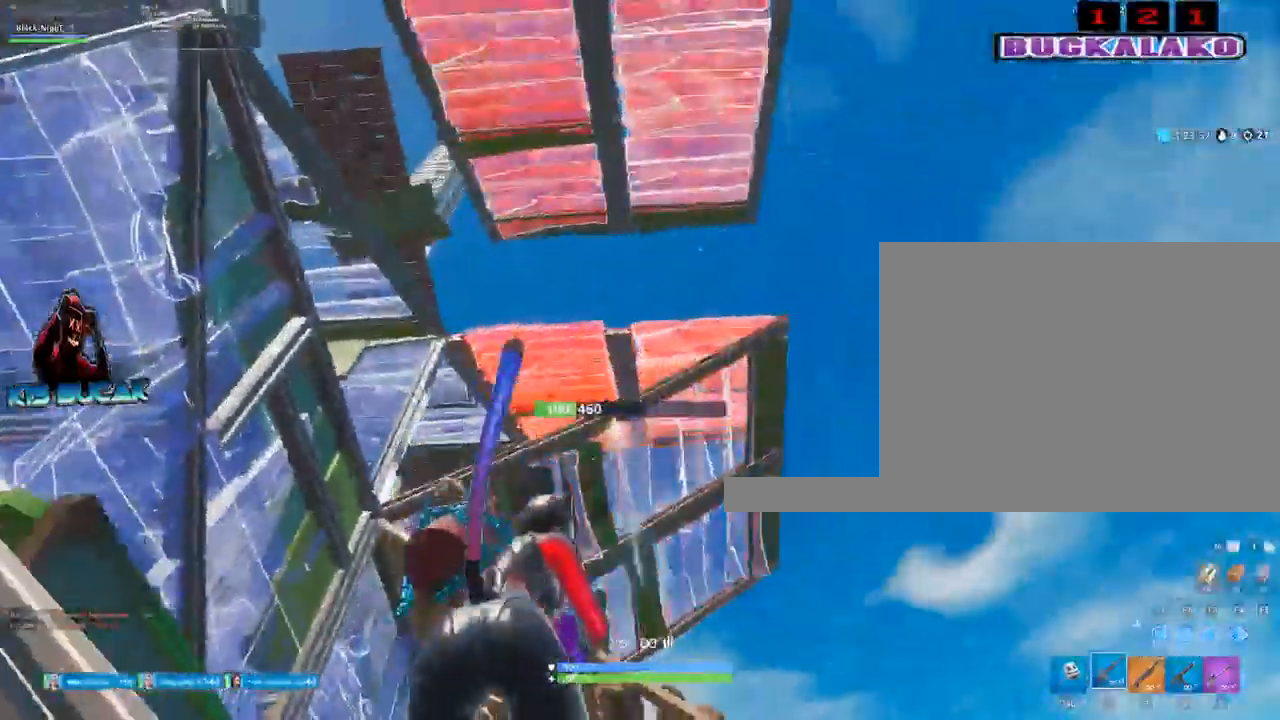
{"keys": ["d", "w"], "mouse": [], "events": [[50, "3", "down"], [50, "mouse_left", "up"], [200, "3", "up"], [250, "a", "up"], [383, "d", "down"]]}
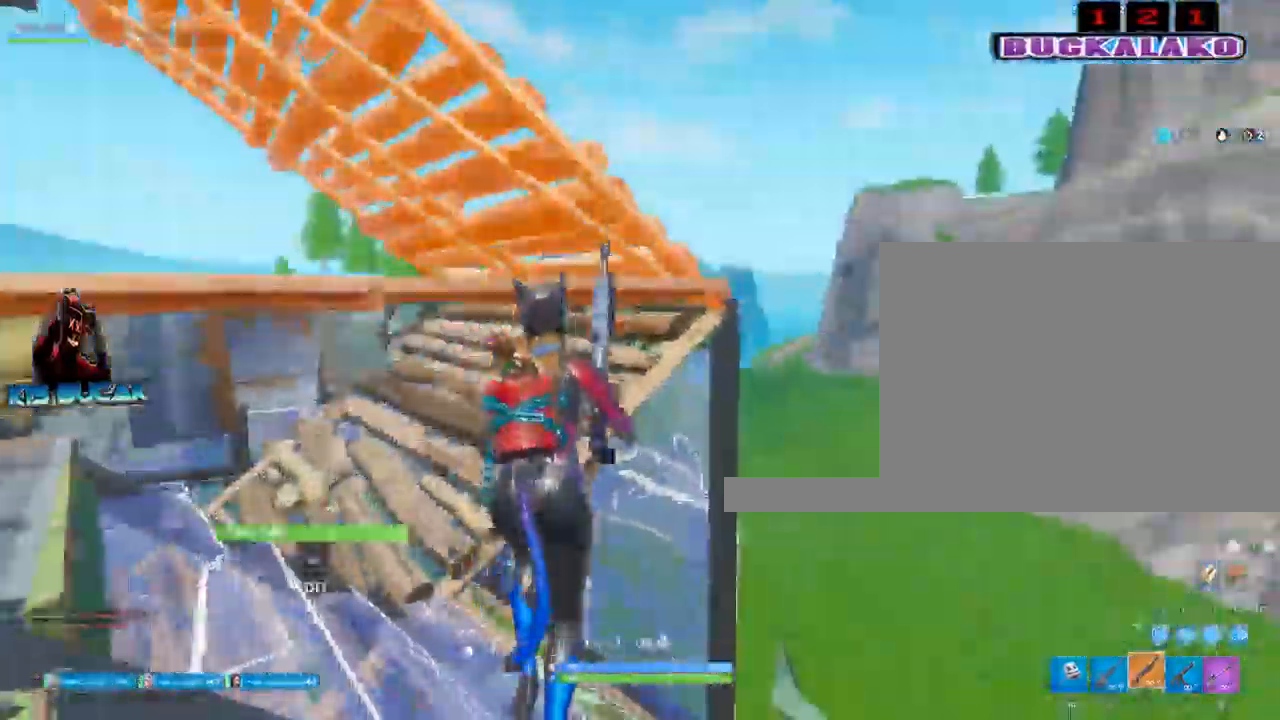
{"keys": ["w"], "mouse": ["left"], "events": [[117, "d", "up"], [117, "space", "down"], [267, "f", "down"], [267, "mouse_left", "down"], [300, "space", "up"], [350, "f", "up"]]}
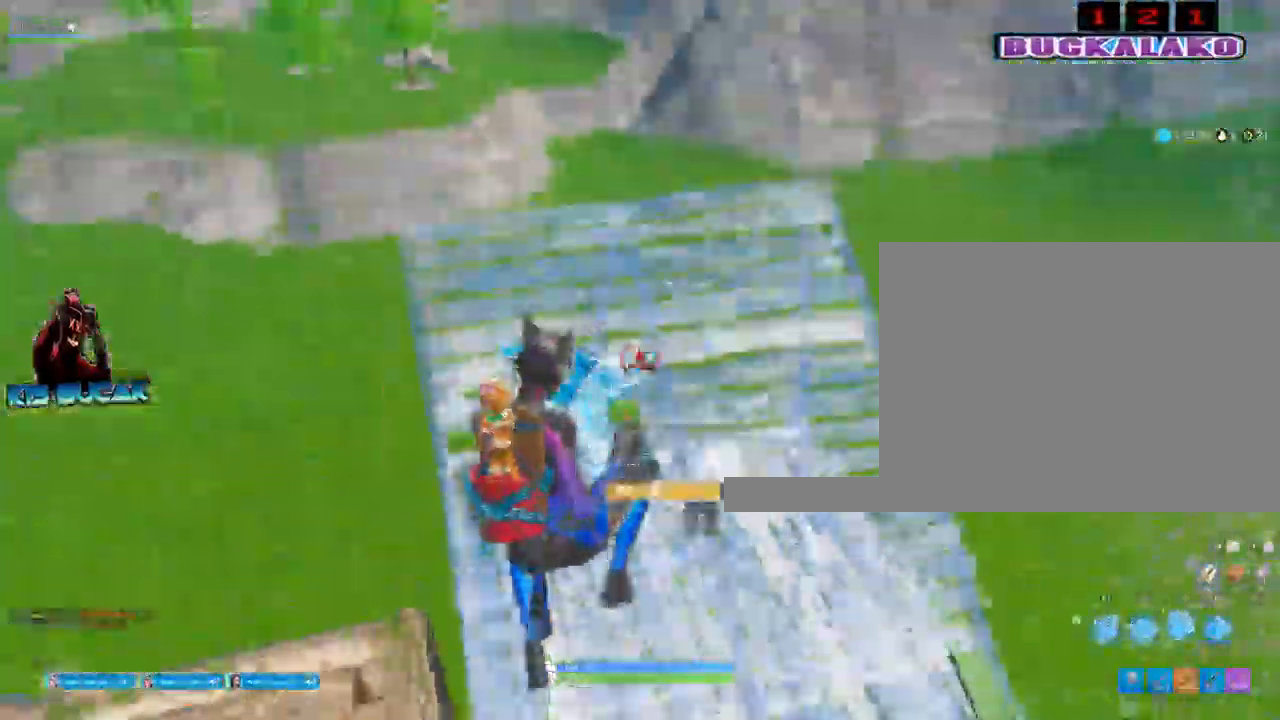
{"keys": ["w"], "mouse": [], "events": [[133, "3", "down"], [183, "mouse_left", "up"], [317, "3", "up"]]}
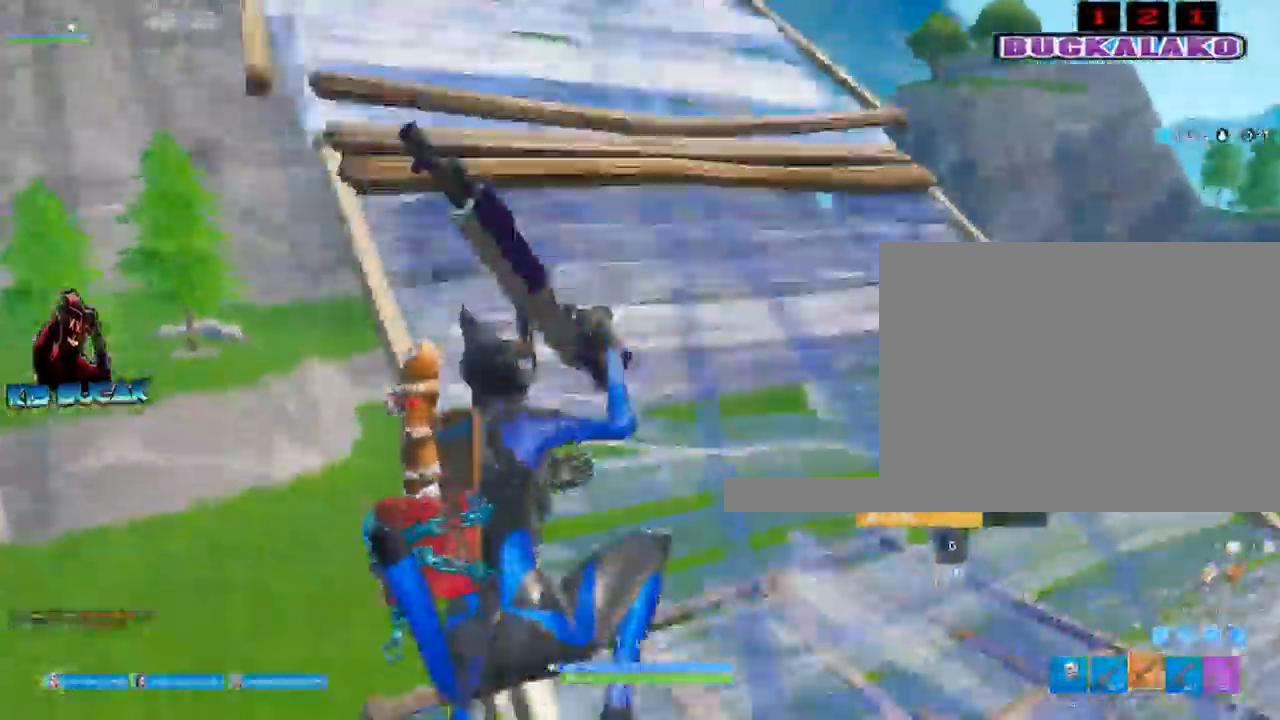
{"keys": ["a", "w"], "mouse": [], "events": [[50, "d", "down"], [200, "a", "down"], [200, "d", "up"], [283, "a", "up"], [383, "a", "down"]]}
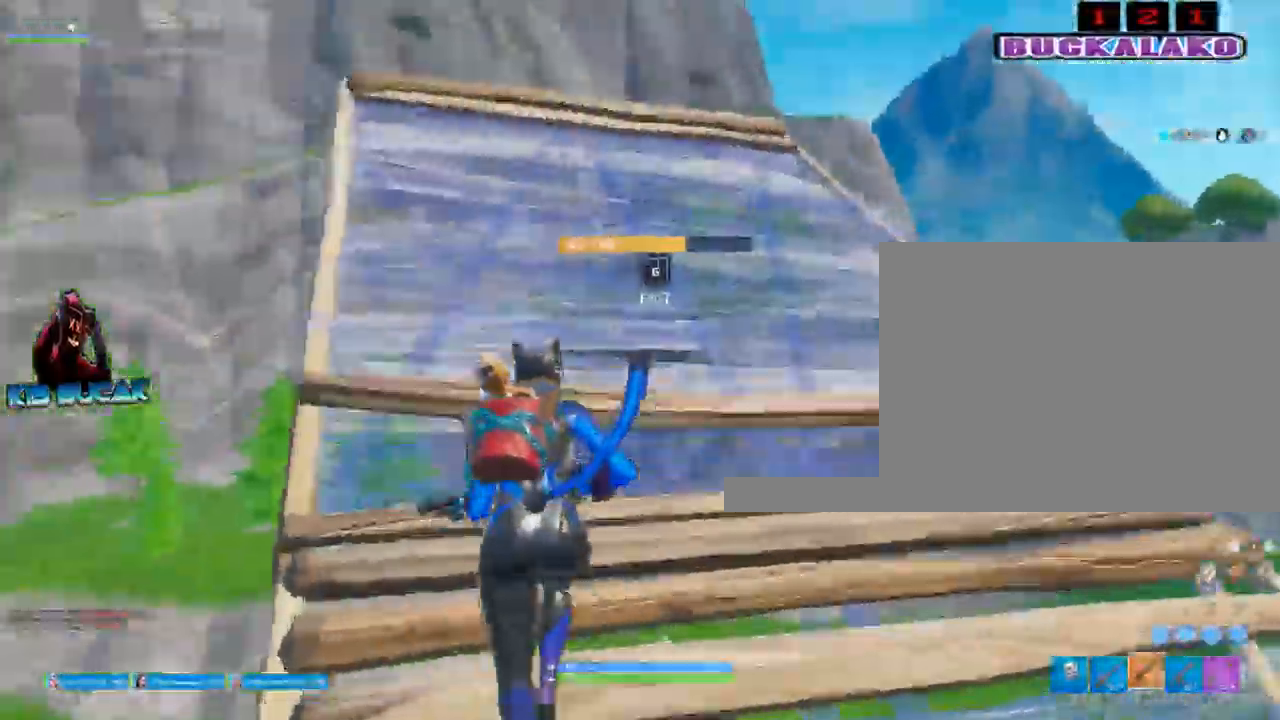
{"keys": ["a", "w"], "mouse": ["left"], "events": [[450, "mouse_left", "down"]]}
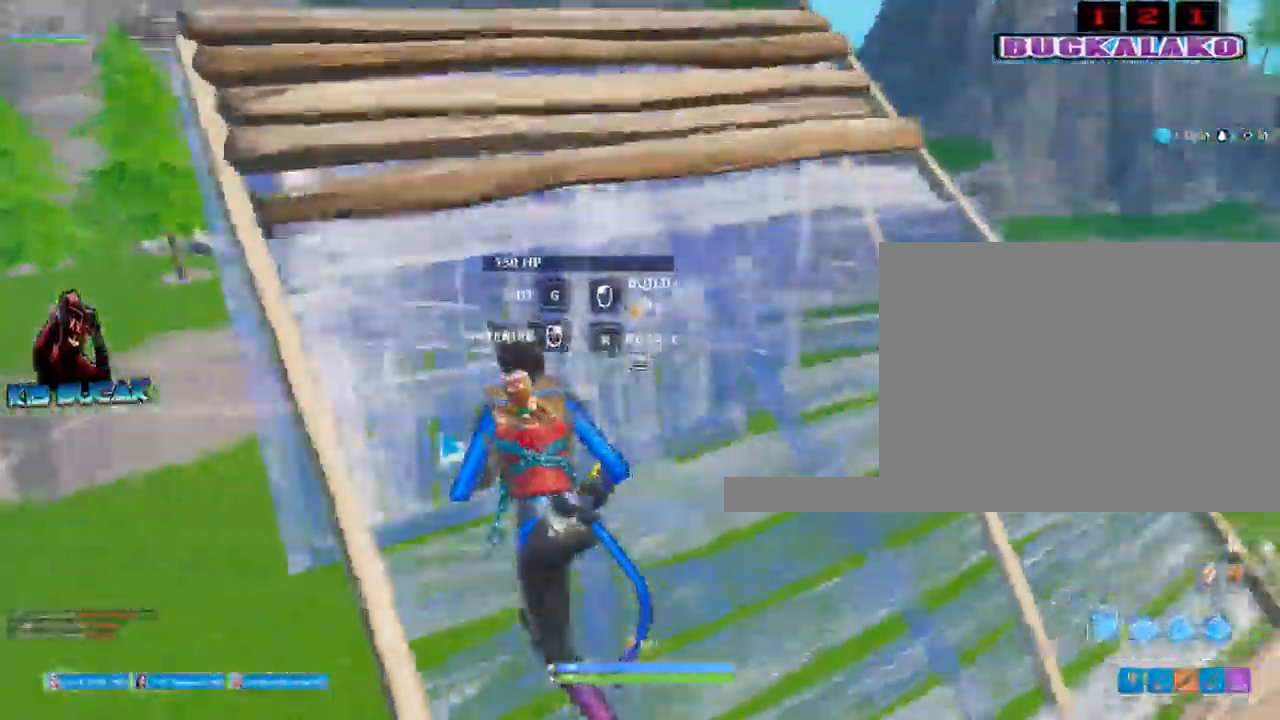
{"keys": ["w"], "mouse": ["left"], "events": [[283, "a", "up"], [317, "space", "down"], [367, "f", "down"], [417, "space", "up"], [467, "f", "up"]]}
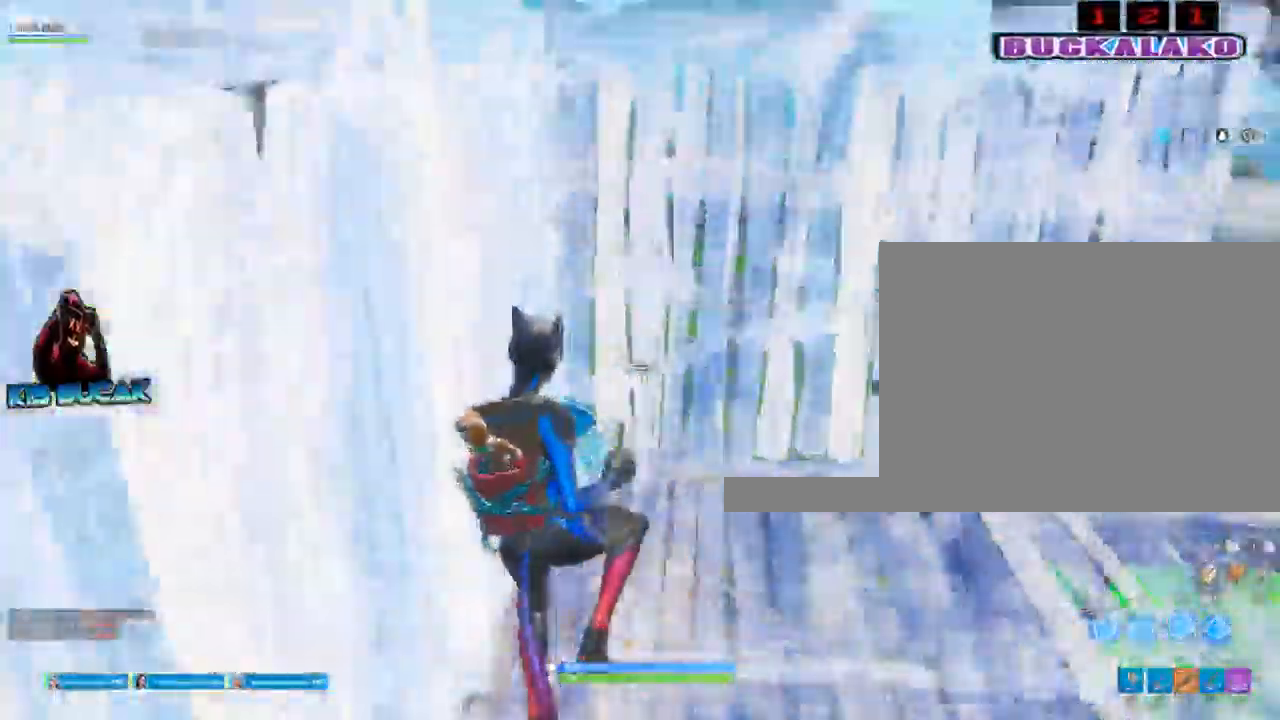
{"keys": ["w"], "mouse": ["left"], "events": []}
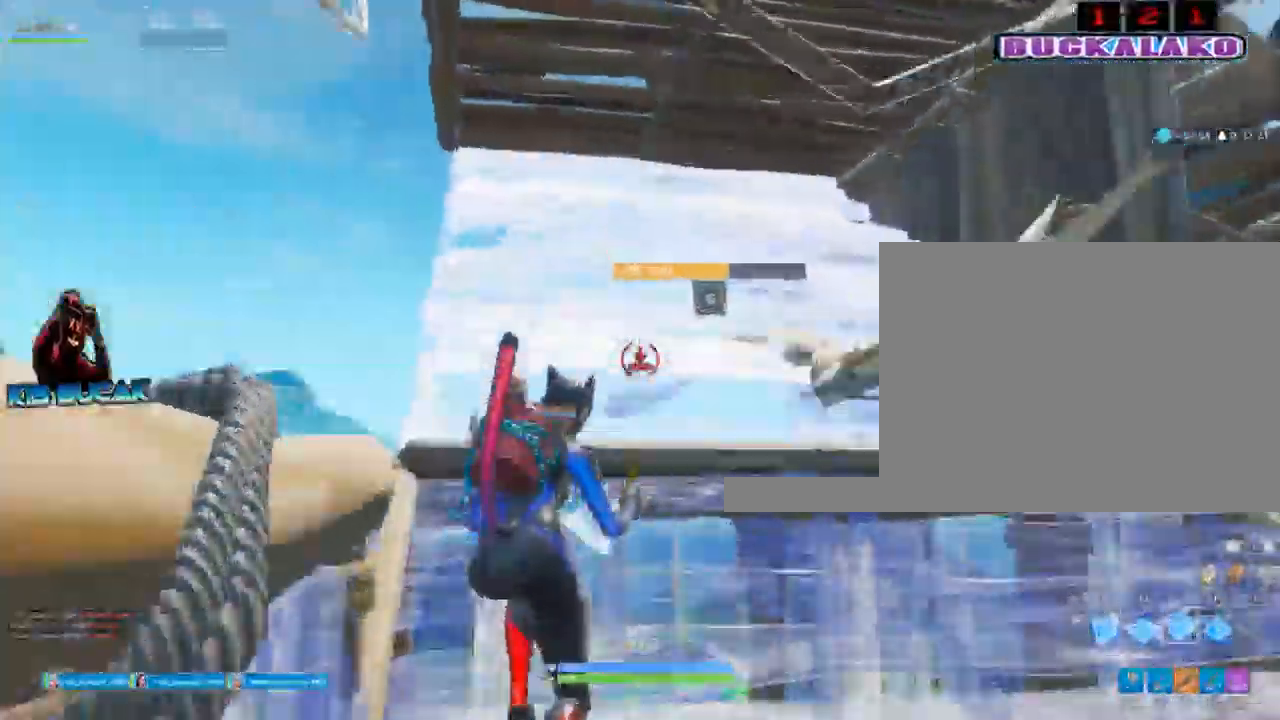
{"keys": ["a", "w"], "mouse": [], "events": [[67, "a", "down"], [167, "mouse_left", "up"], [267, "a", "up"], [350, "a", "down"]]}
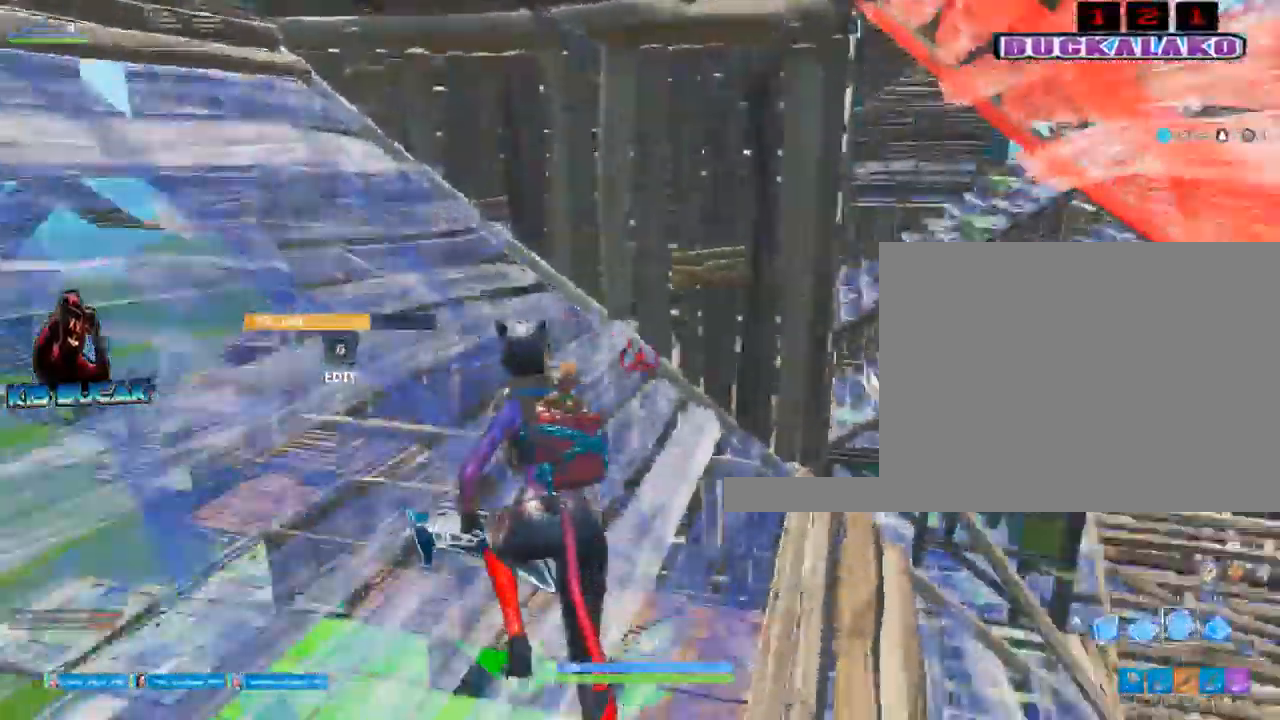
{"keys": ["a"], "mouse": [], "events": [[133, "mouse_left", "down"], [233, "w", "up"], [367, "3", "down"], [367, "mouse_left", "up"], [467, "3", "up"]]}
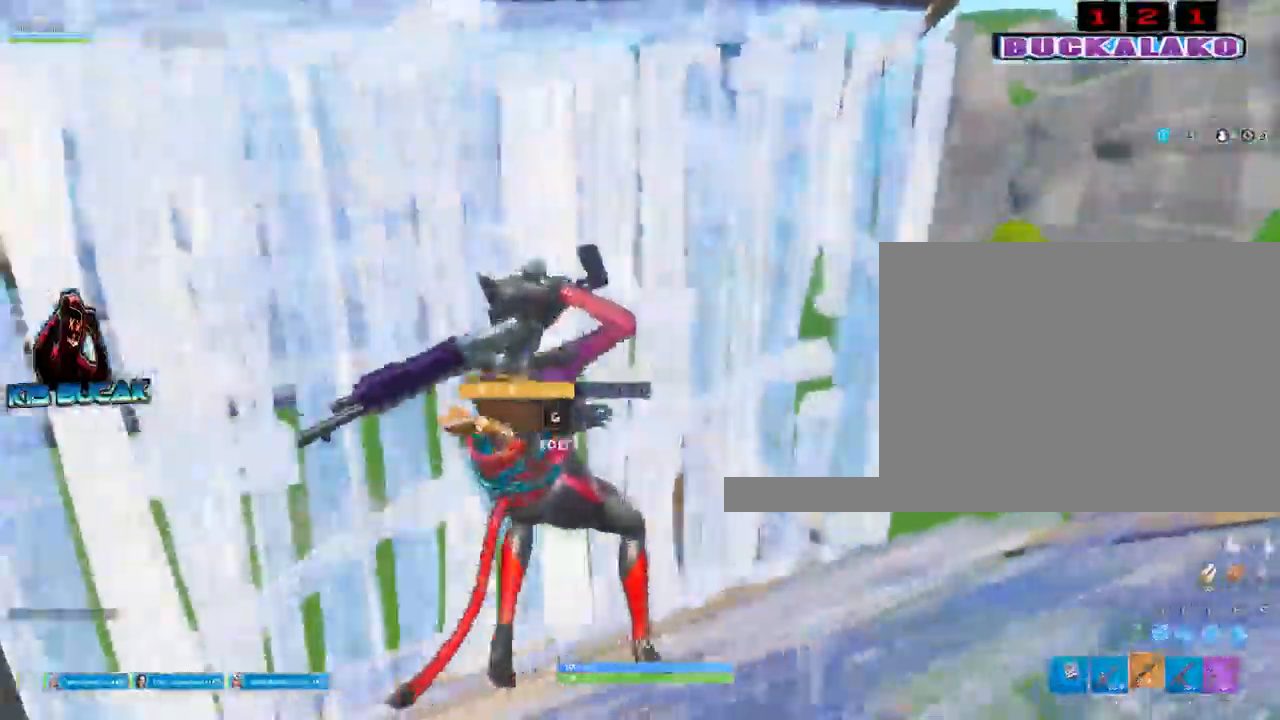
{"keys": ["f", "w"], "mouse": [], "events": [[100, "w", "down"], [150, "a", "up"], [483, "f", "down"]]}
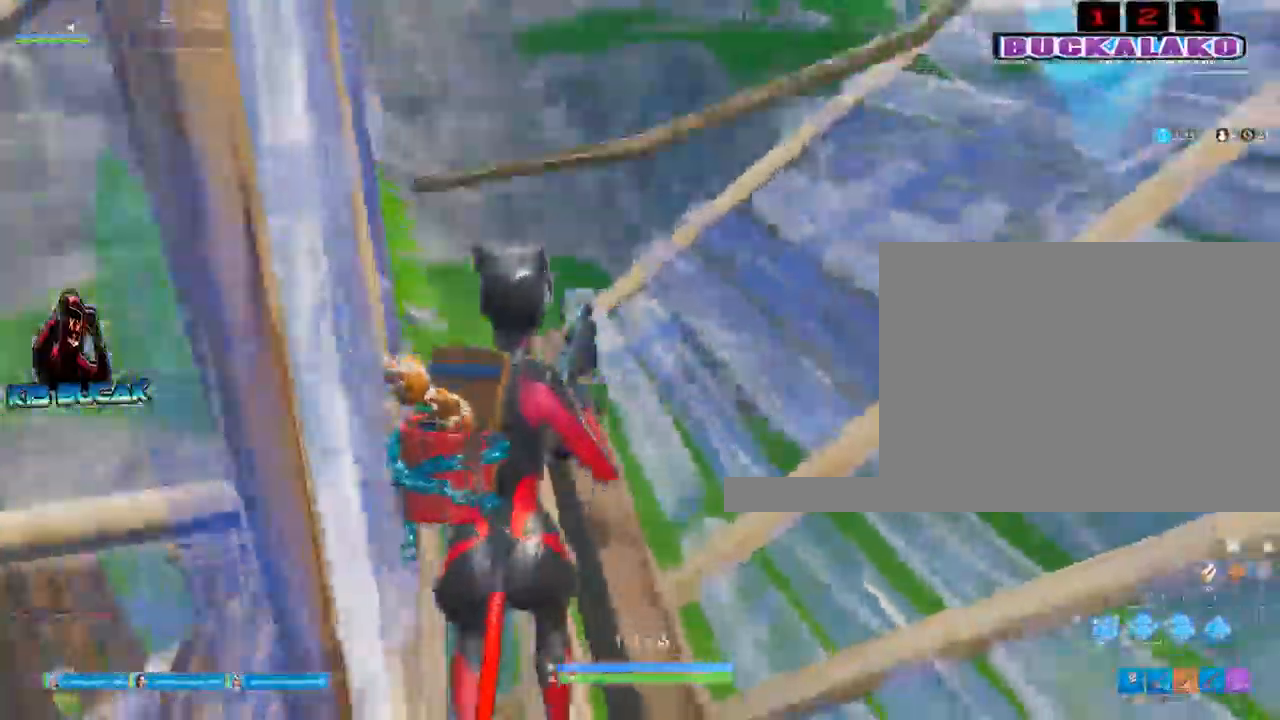
{"keys": ["w"], "mouse": ["left"], "events": [[67, "f", "up"], [117, "mouse_left", "down"]]}
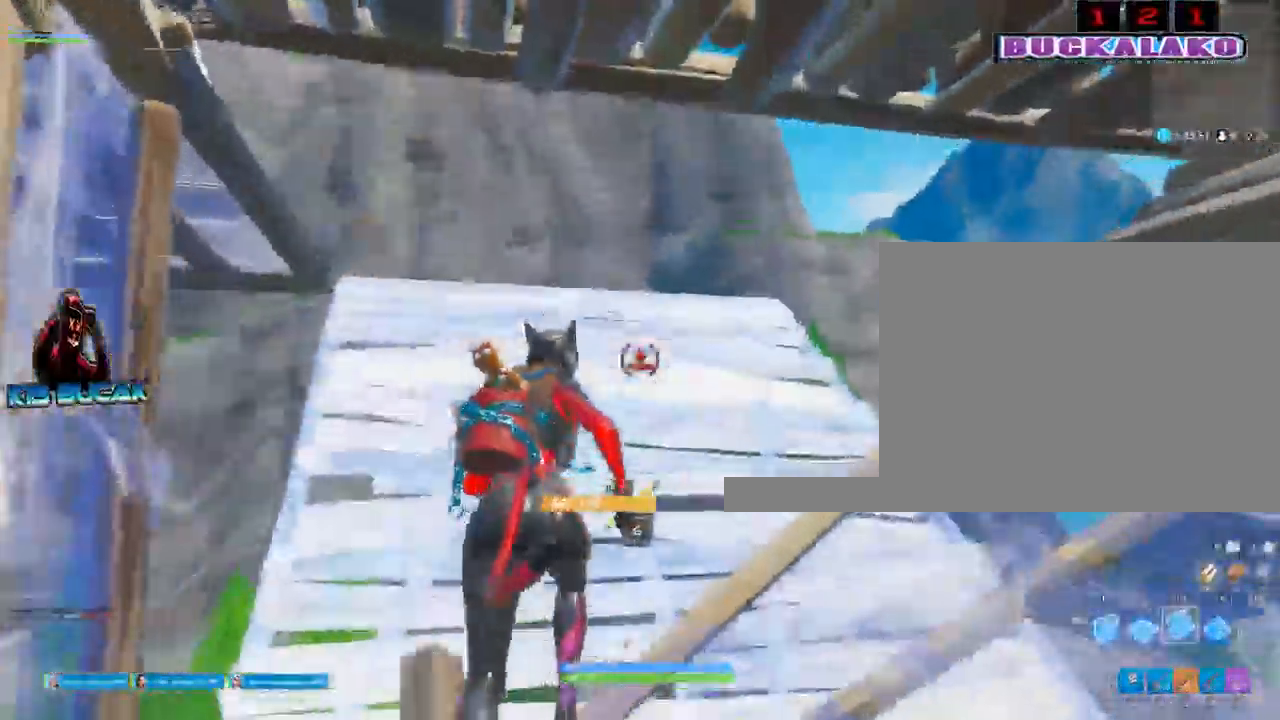
{"keys": ["d", "w"], "mouse": [], "events": [[83, "mouse_left", "up"], [133, "3", "down"], [233, "3", "up"], [317, "d", "down"]]}
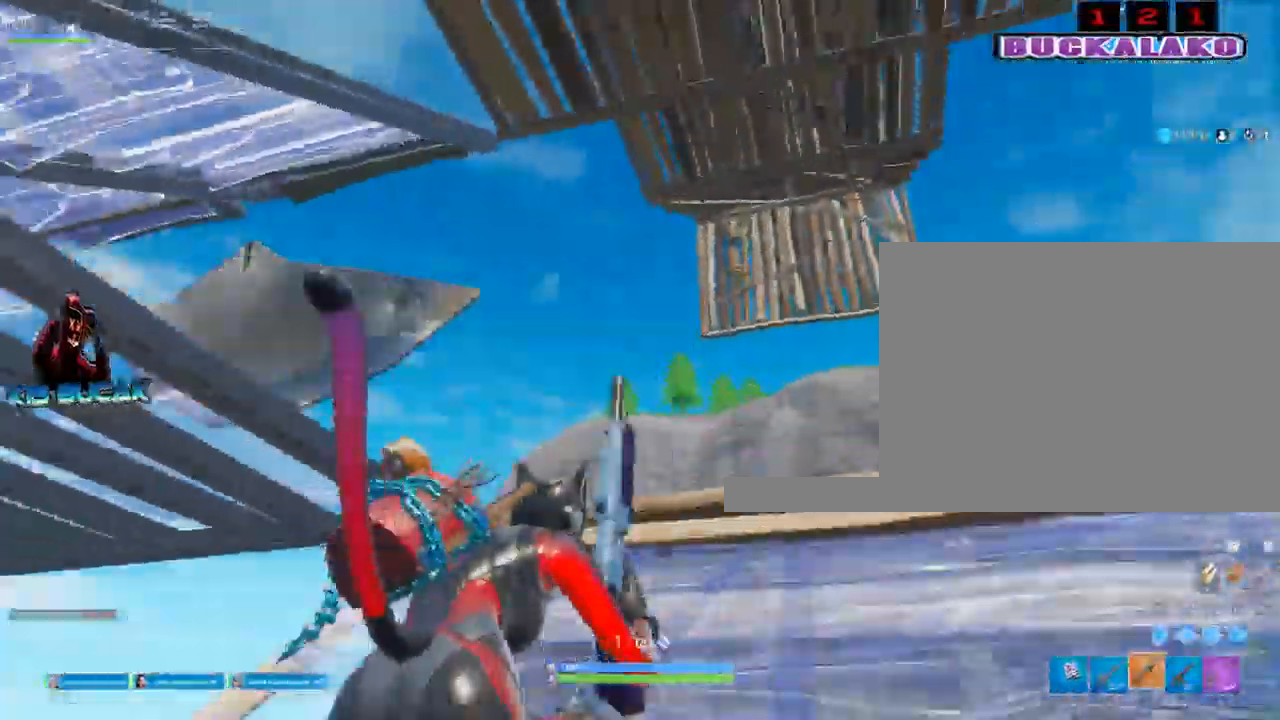
{"keys": ["d", "w"], "mouse": [], "events": []}
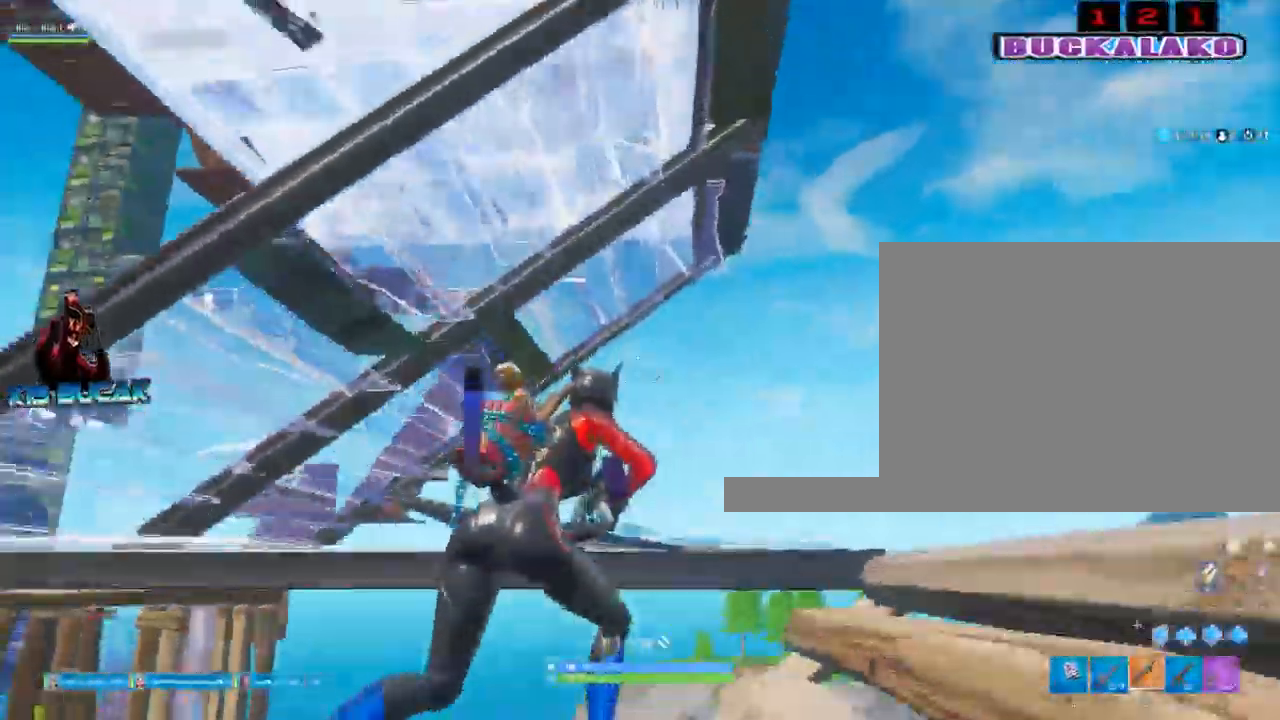
{"keys": ["3", "a", "w"], "mouse": ["left"], "events": [[17, "space", "down"], [67, "d", "up"], [167, "f", "down"], [167, "space", "up"], [217, "mouse_left", "down"], [267, "f", "up"], [450, "a", "down"], [500, "3", "down"]]}
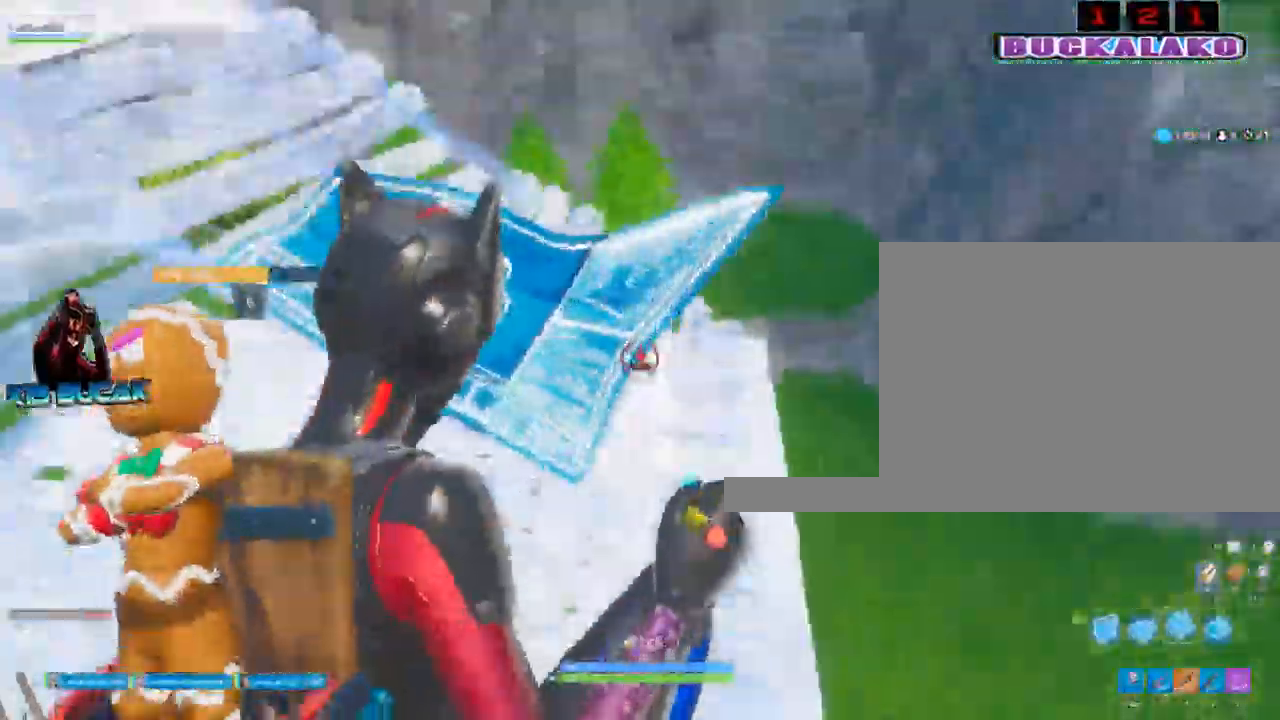
{"keys": ["d", "w"], "mouse": [], "events": [[83, "a", "up"], [83, "mouse_left", "up"], [133, "3", "up"], [317, "d", "down"]]}
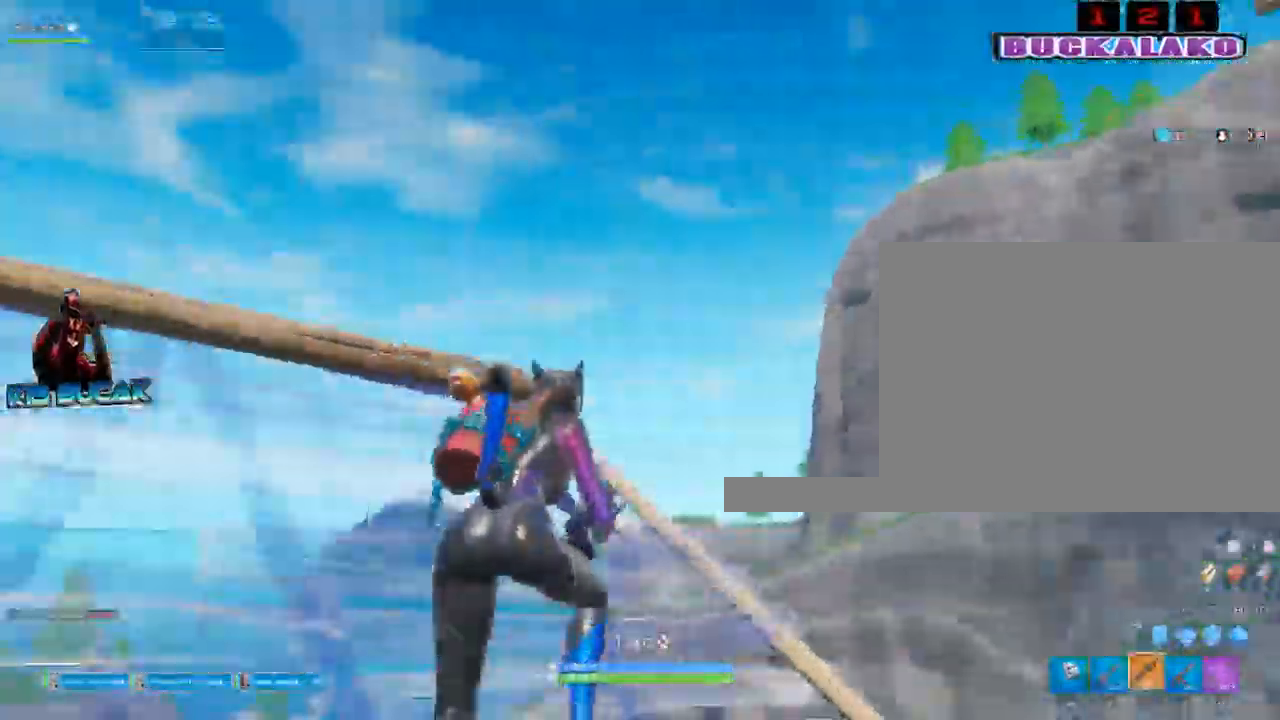
{"keys": ["w"], "mouse": [], "events": [[200, "d", "up"], [333, "mouse_left", "down"], [483, "mouse_left", "up"]]}